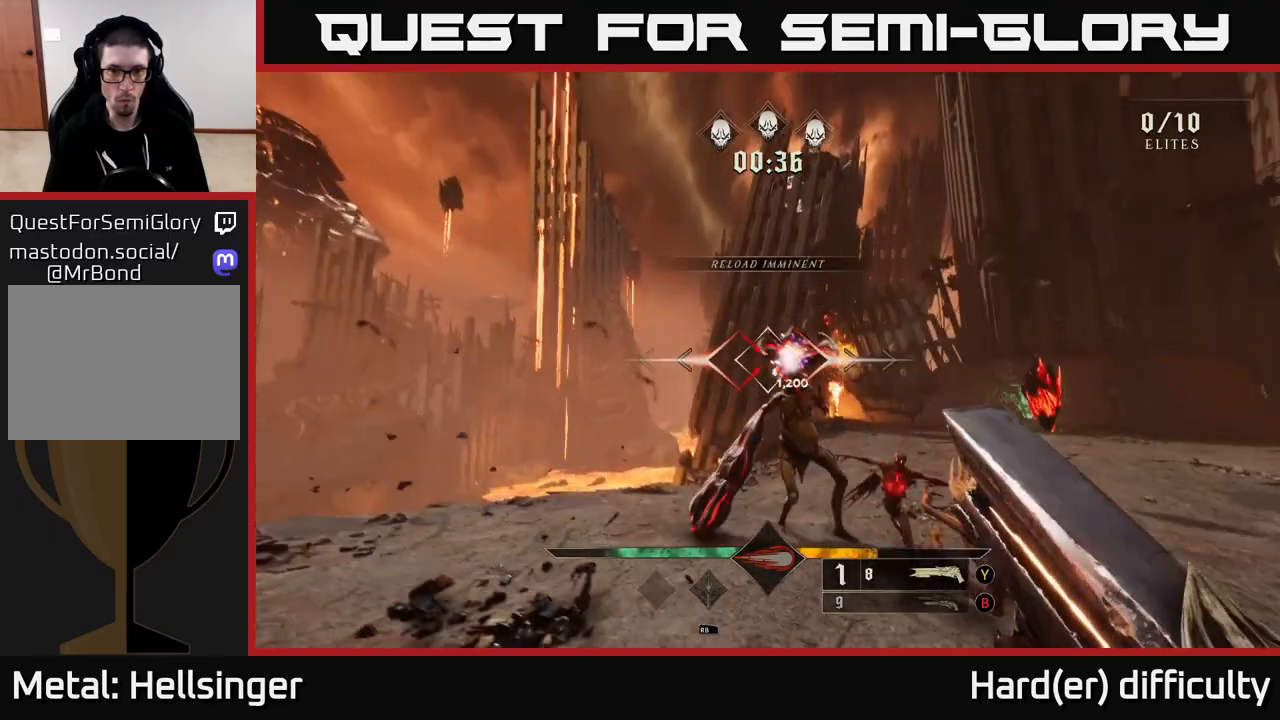
Gameplay with a controller (Xbox layout); each line is a JSON object with the inputs held at the frame after it. "events" lists button and stick changes between this image and that frame as [ms after this image, input, new state], when the widget could be followed in between.
{"buttons": [], "left_stick": "down", "right_stick": "center", "events": [[100, "right_stick", "right"], [250, "right_stick", "center"], [433, "left_stick", "center"], [500, "left_stick", "down"]]}
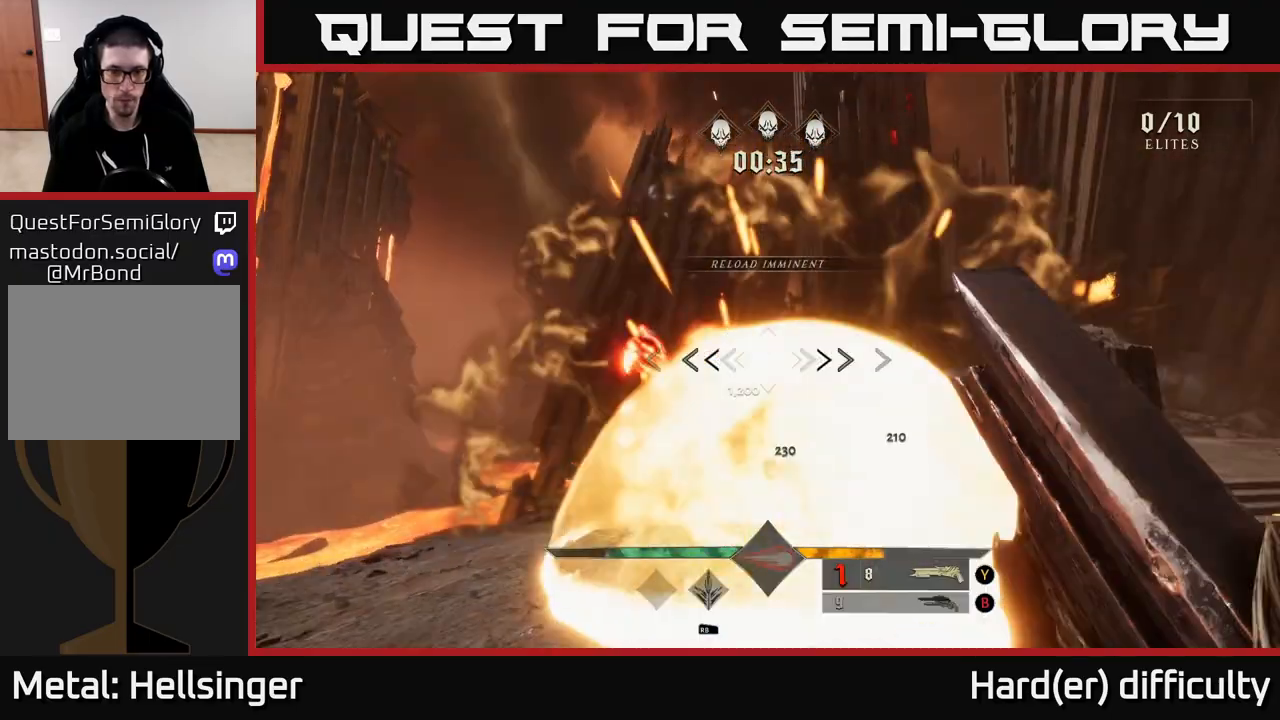
{"buttons": [], "left_stick": "up-right", "right_stick": "center", "events": [[50, "right_stick", "down"], [100, "left_stick", "down-left"], [183, "R2", "down"], [183, "right_stick", "center"], [233, "R2", "up"], [317, "A", "down"], [383, "left_stick", "down-right"], [433, "A", "up"], [433, "left_stick", "up-right"]]}
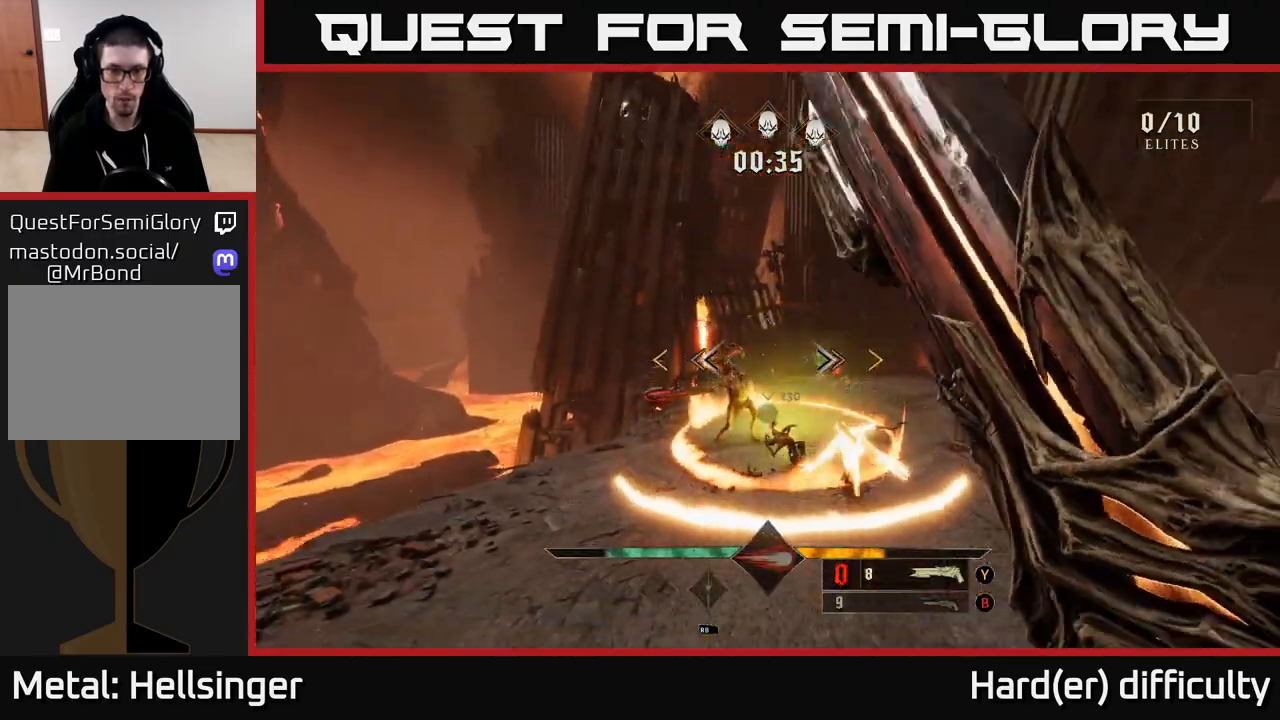
{"buttons": [], "left_stick": "up-left", "right_stick": "center", "events": [[17, "A", "down"], [117, "left_stick", "up-left"], [133, "A", "up"], [233, "right_stick", "down"], [300, "left_stick", "up"], [367, "right_stick", "center"], [417, "left_stick", "up-left"]]}
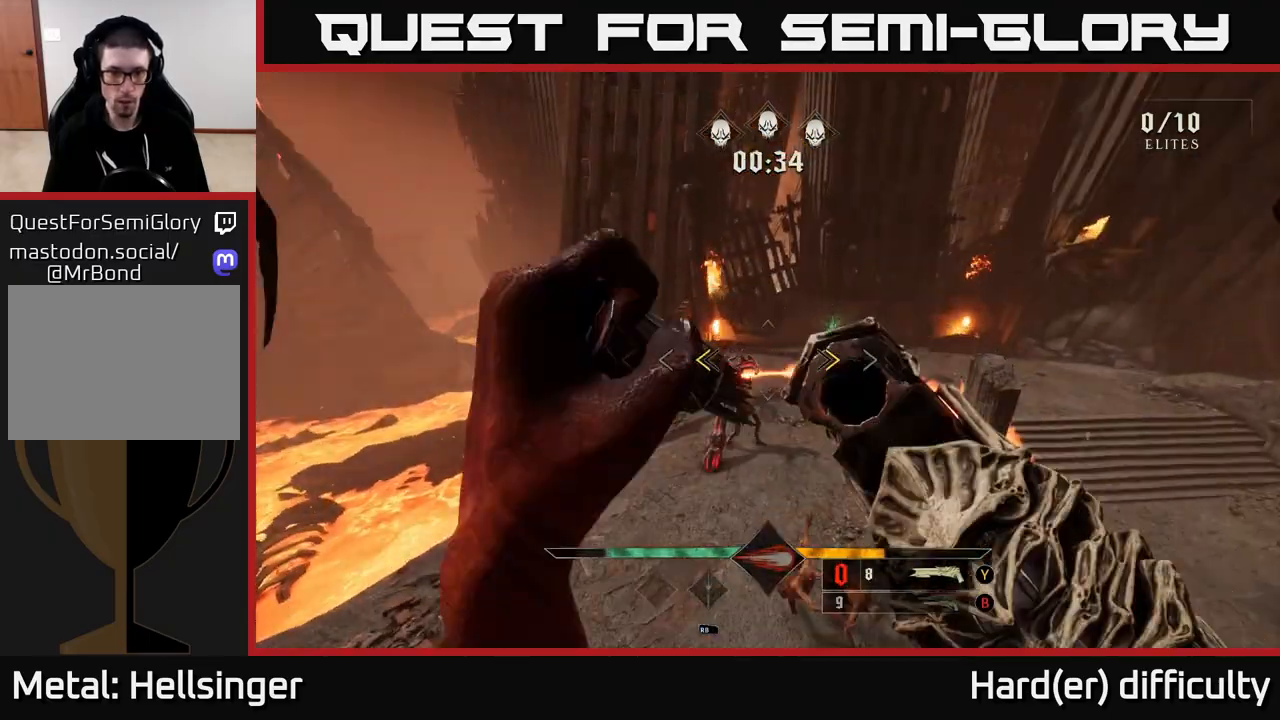
{"buttons": ["R2"], "left_stick": "up-left", "right_stick": "up-right", "events": [[33, "X", "down"], [33, "left_stick", "left"], [133, "X", "up"], [217, "left_stick", "center"], [433, "left_stick", "up-left"], [433, "right_stick", "up-right"], [467, "R2", "down"]]}
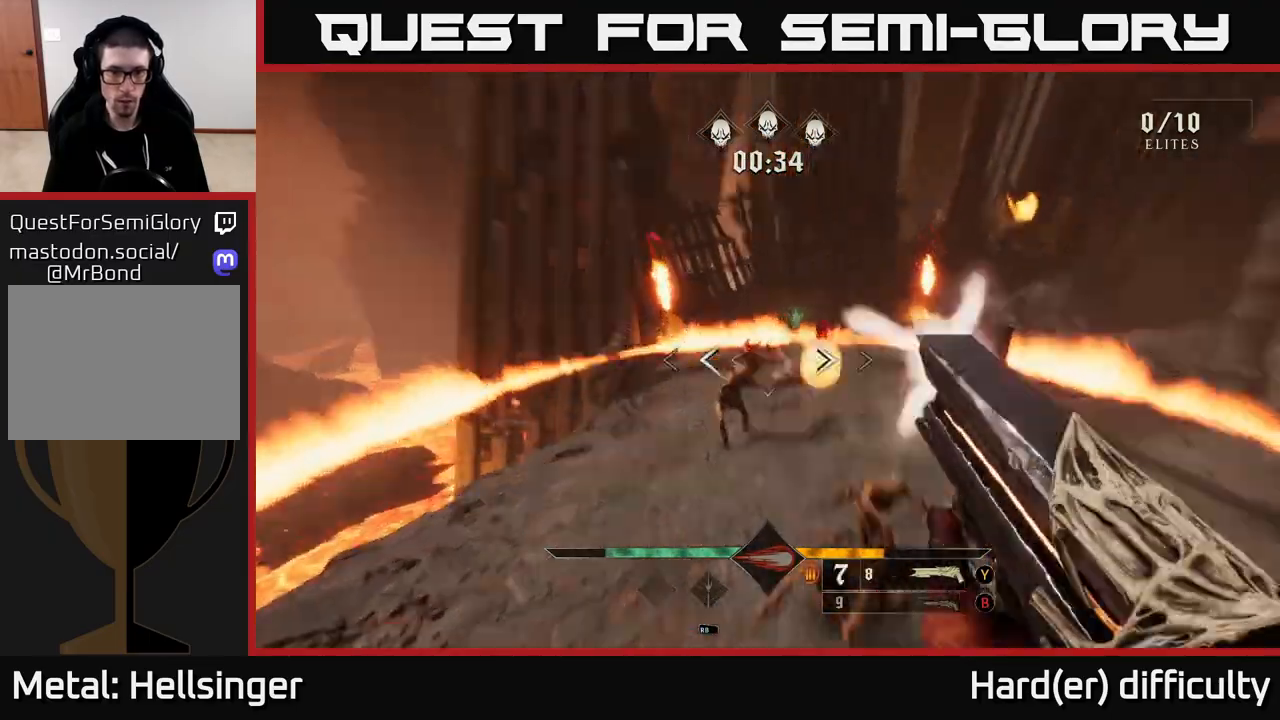
{"buttons": [], "left_stick": "center", "right_stick": "center", "events": [[33, "right_stick", "center"], [50, "left_stick", "left"], [67, "R2", "up"], [167, "left_stick", "up-left"], [317, "left_stick", "left"], [317, "right_stick", "up-right"], [417, "right_stick", "center"], [483, "left_stick", "center"]]}
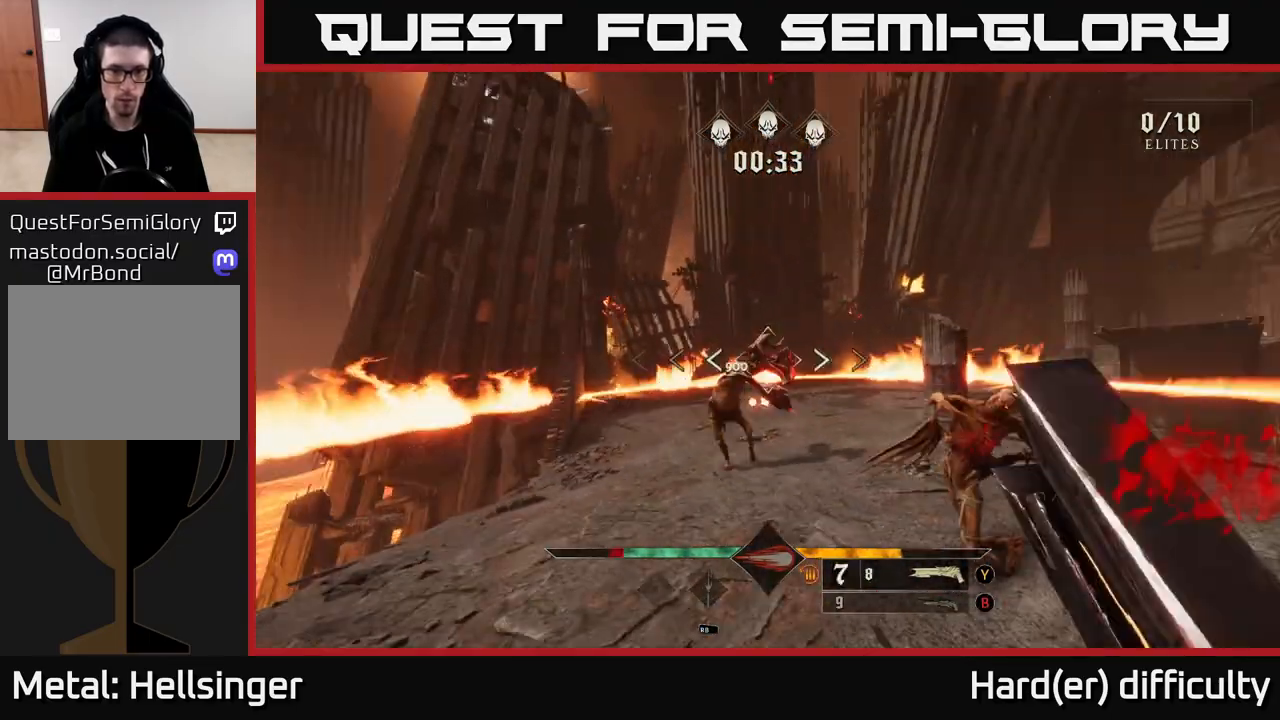
{"buttons": [], "left_stick": "up-left", "right_stick": "up-right", "events": [[150, "left_stick", "left"], [300, "right_stick", "up-left"], [317, "R2", "down"], [383, "left_stick", "up-left"], [400, "R2", "up"], [400, "right_stick", "center"], [483, "right_stick", "up-right"]]}
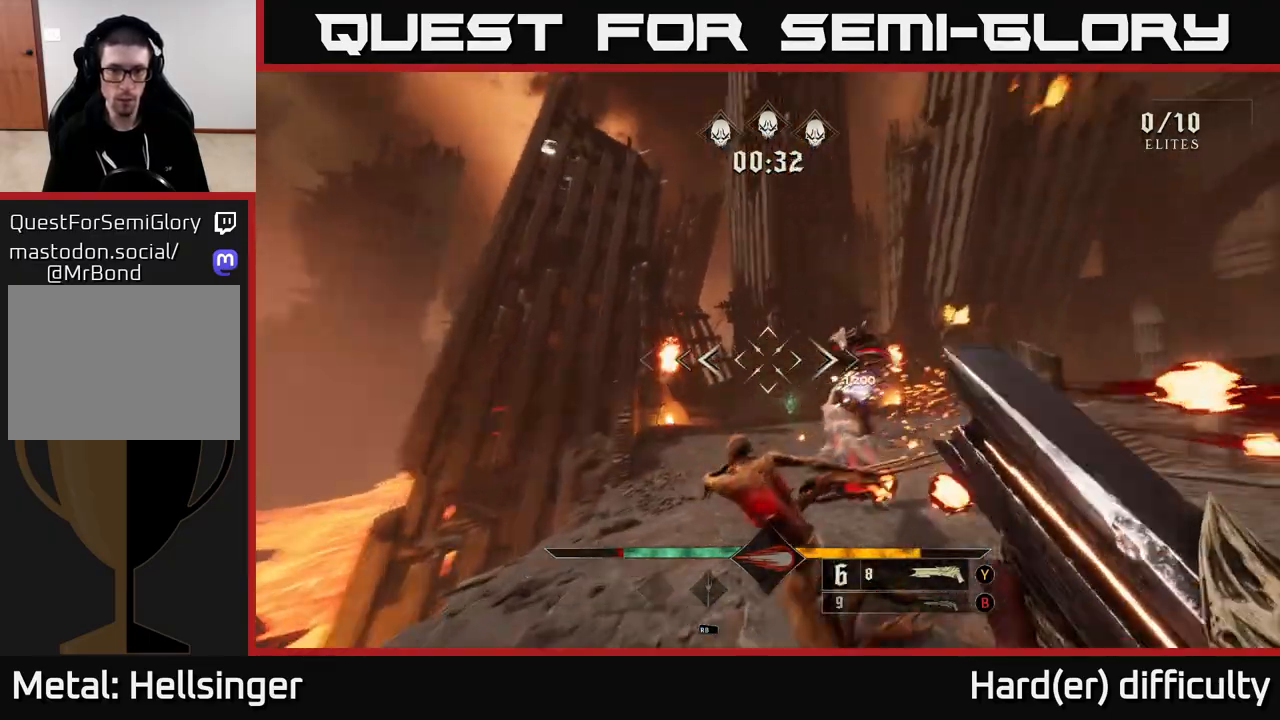
{"buttons": [], "left_stick": "left", "right_stick": "down-right", "events": [[33, "A", "down"], [67, "left_stick", "up"], [67, "right_stick", "center"], [133, "A", "up"], [133, "L2", "down"], [250, "right_stick", "right"], [267, "L2", "up"], [367, "left_stick", "up-left"], [383, "right_stick", "down-right"], [483, "left_stick", "left"]]}
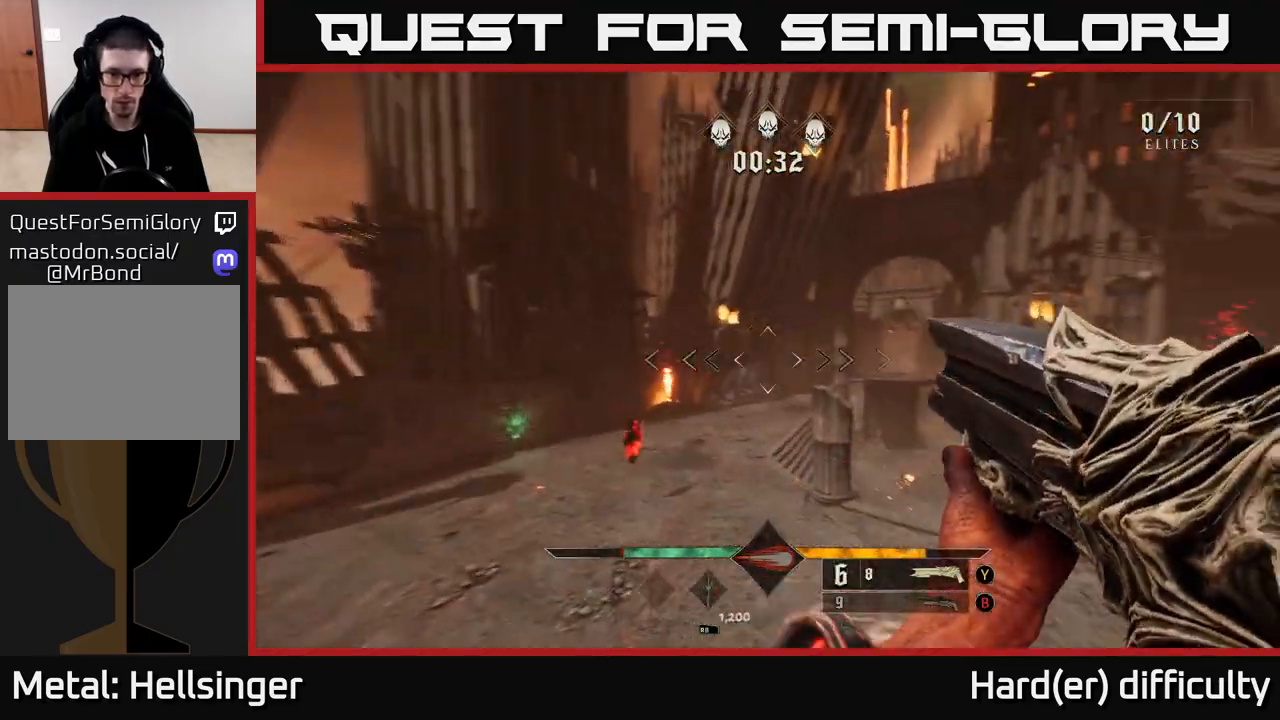
{"buttons": [], "left_stick": "down-left", "right_stick": "right", "events": [[67, "right_stick", "right"], [217, "left_stick", "down-left"]]}
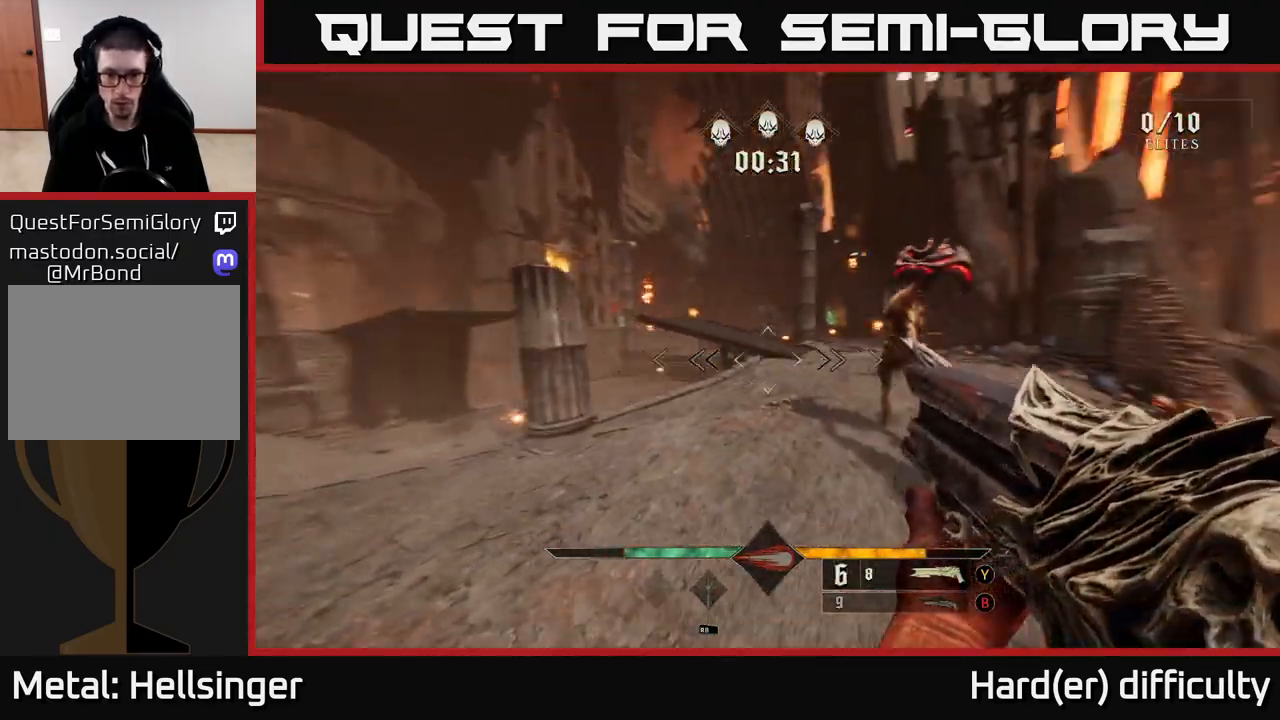
{"buttons": [], "left_stick": "down", "right_stick": "up-right", "events": [[67, "right_stick", "up-right"], [150, "R2", "down"], [250, "left_stick", "down"], [267, "R2", "up"], [300, "right_stick", "center"], [483, "right_stick", "up-right"]]}
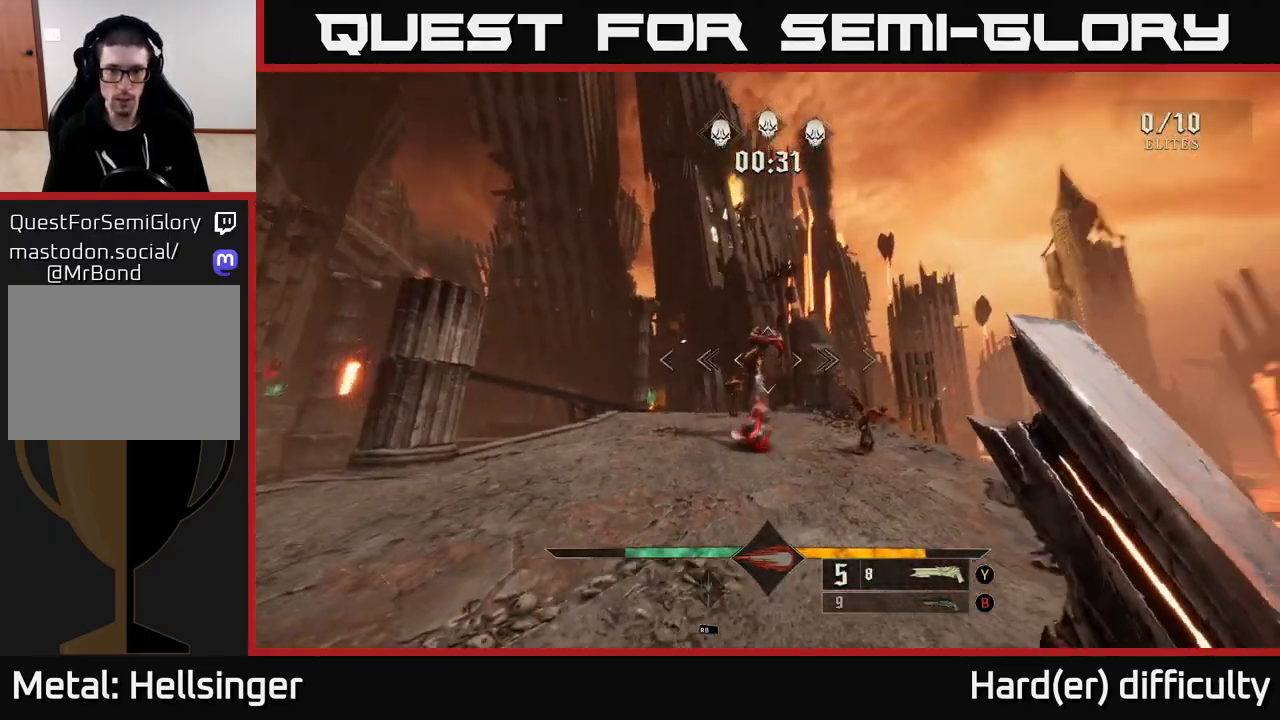
{"buttons": ["R2"], "left_stick": "down-left", "right_stick": "center", "events": [[117, "left_stick", "down-left"], [117, "right_stick", "center"], [350, "right_stick", "down"], [467, "right_stick", "center"], [500, "R2", "down"]]}
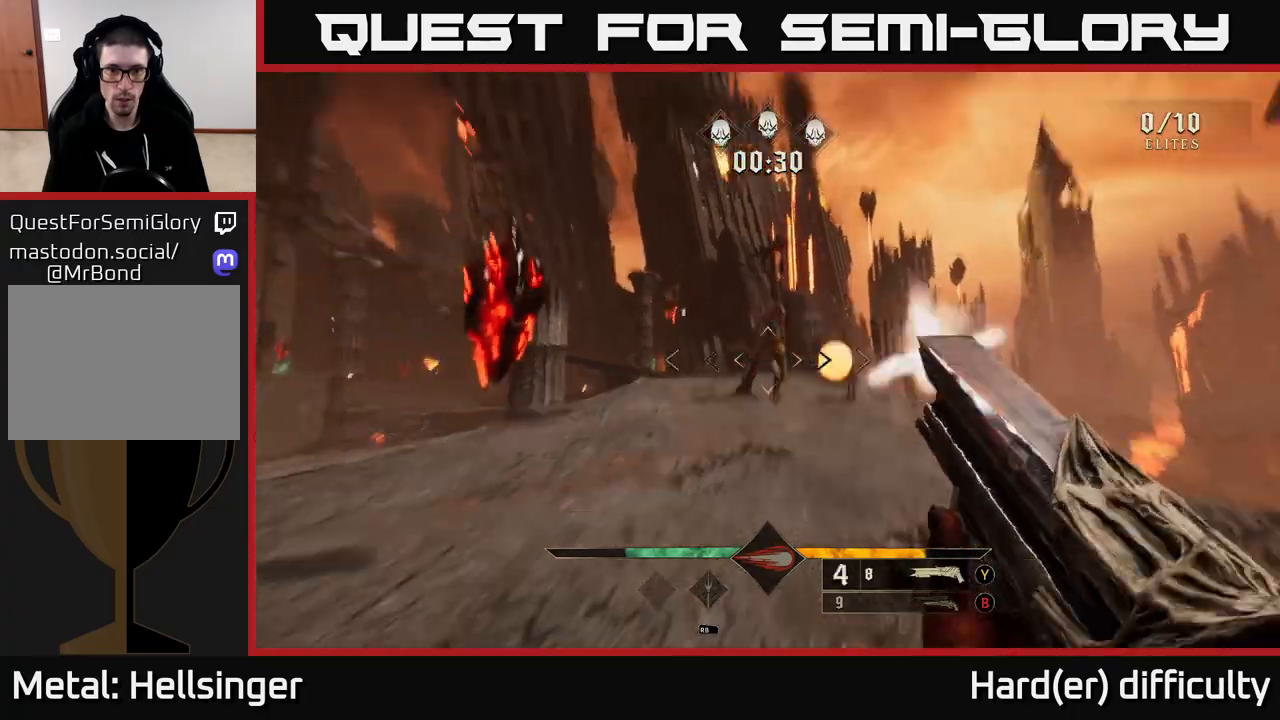
{"buttons": ["B"], "left_stick": "down-left", "right_stick": "center", "events": [[100, "R2", "up"], [433, "B", "down"]]}
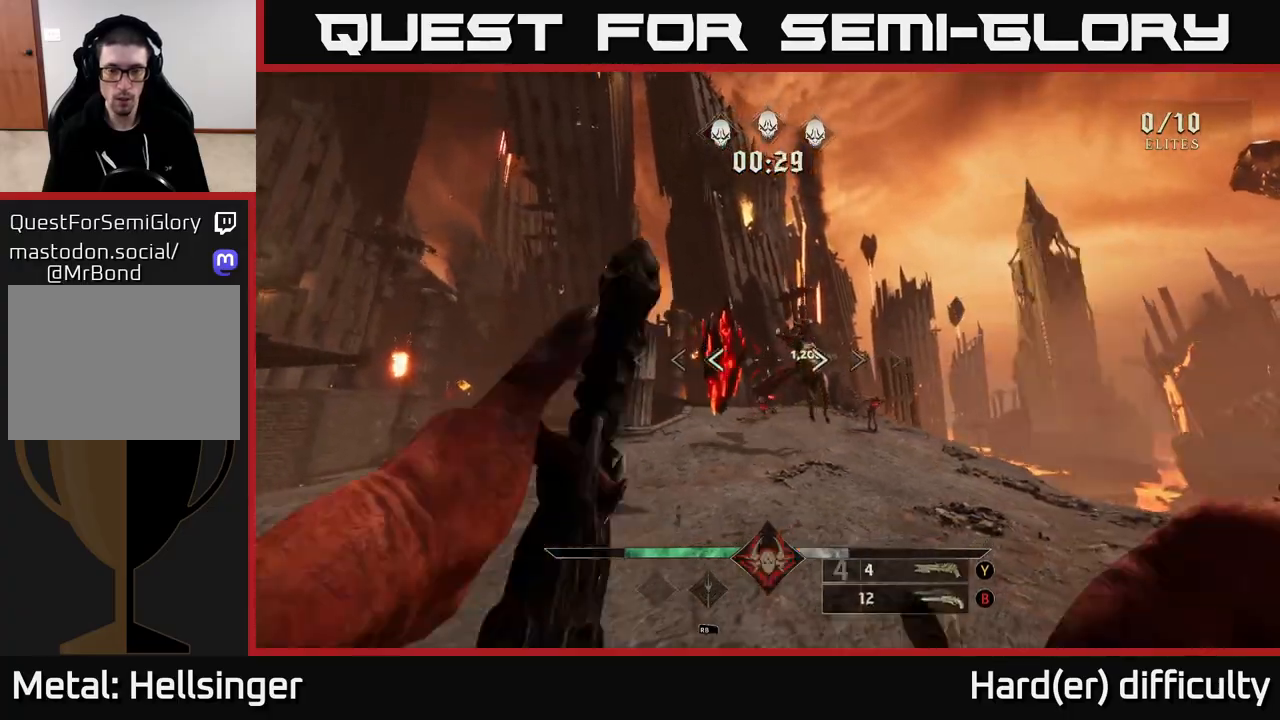
{"buttons": [], "left_stick": "down-left", "right_stick": "center", "events": [[33, "B", "up"], [317, "right_stick", "right"], [367, "R2", "down"], [400, "right_stick", "center"], [450, "R2", "up"]]}
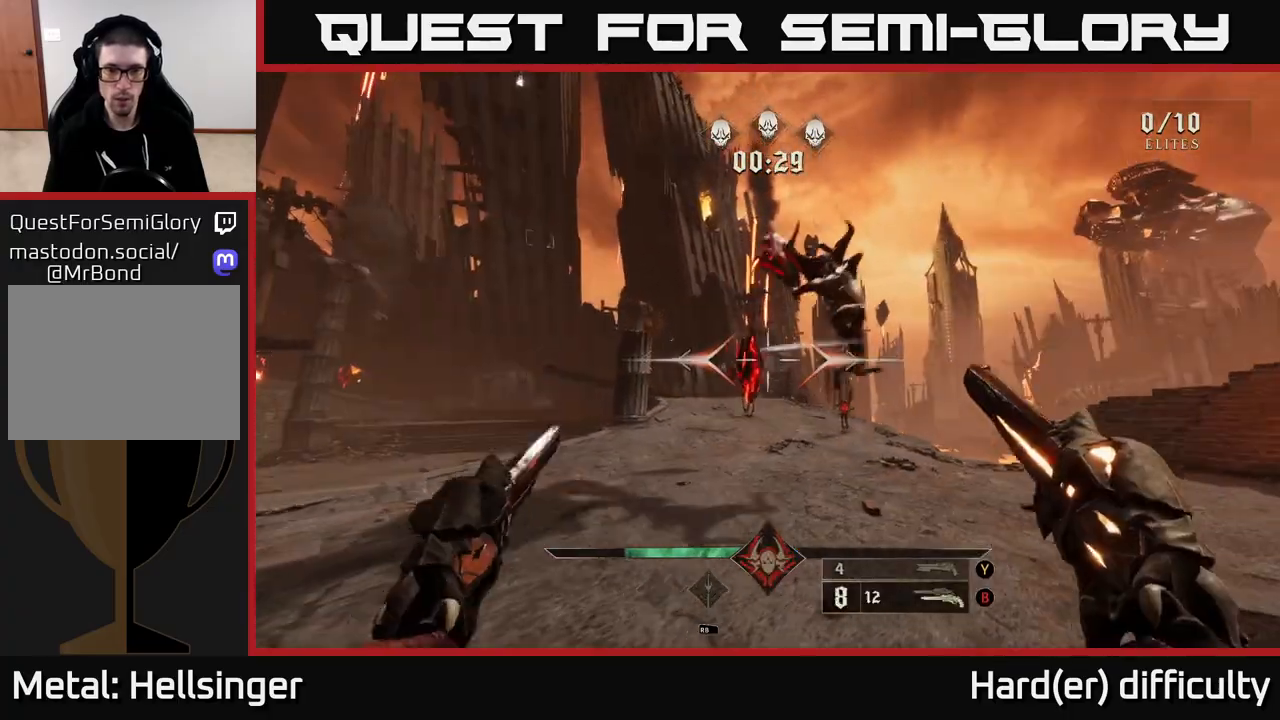
{"buttons": ["L2"], "left_stick": "left", "right_stick": "right", "events": [[167, "right_stick", "down-right"], [200, "R2", "down"], [267, "right_stick", "center"], [283, "R2", "up"], [433, "L2", "down"], [433, "right_stick", "right"], [467, "left_stick", "left"]]}
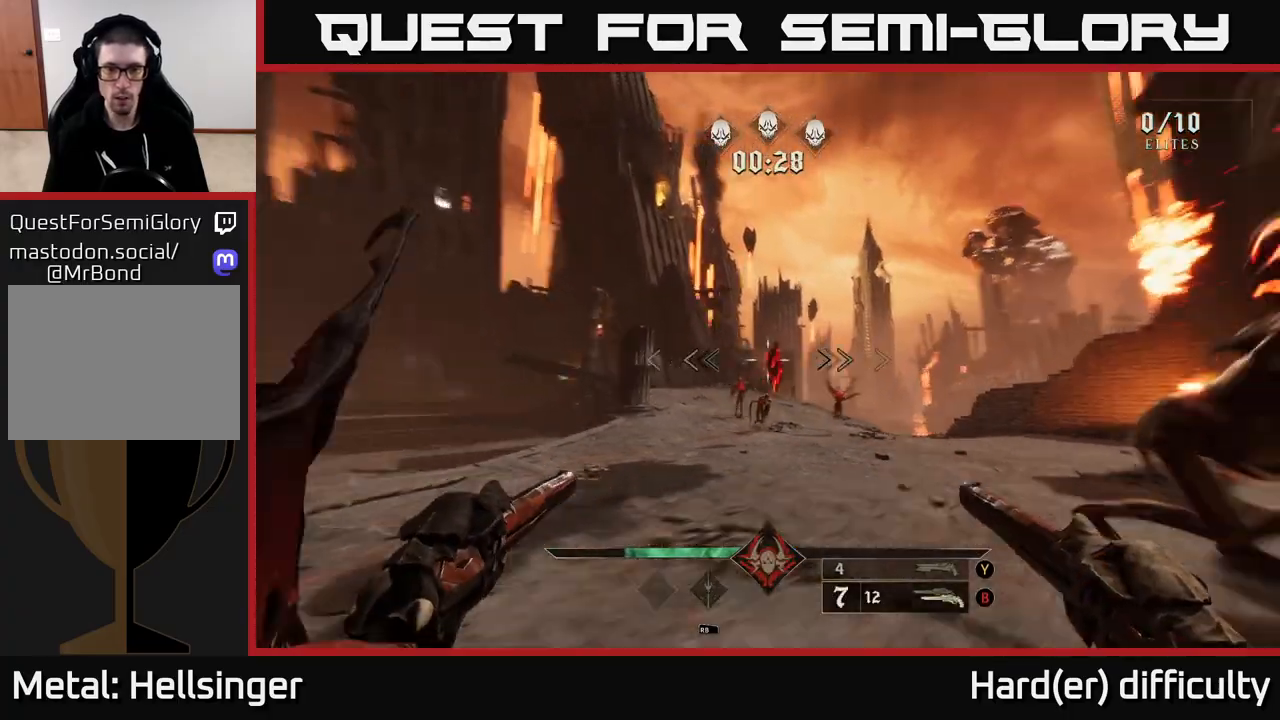
{"buttons": [], "left_stick": "left", "right_stick": "left", "events": [[67, "L2", "up"], [317, "right_stick", "center"], [450, "right_stick", "left"]]}
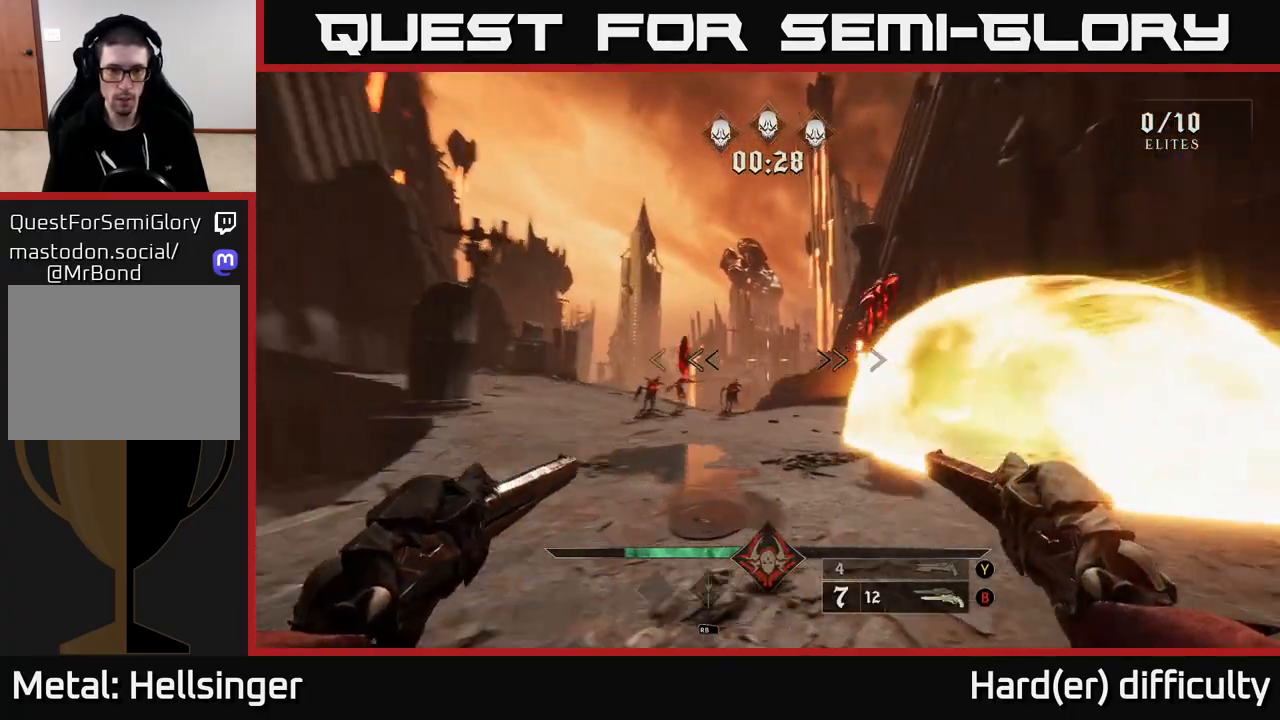
{"buttons": [], "left_stick": "up-left", "right_stick": "up-right", "events": [[67, "R2", "down"], [83, "right_stick", "center"], [117, "left_stick", "up-right"], [150, "R2", "up"], [317, "left_stick", "up-left"], [500, "right_stick", "up-right"]]}
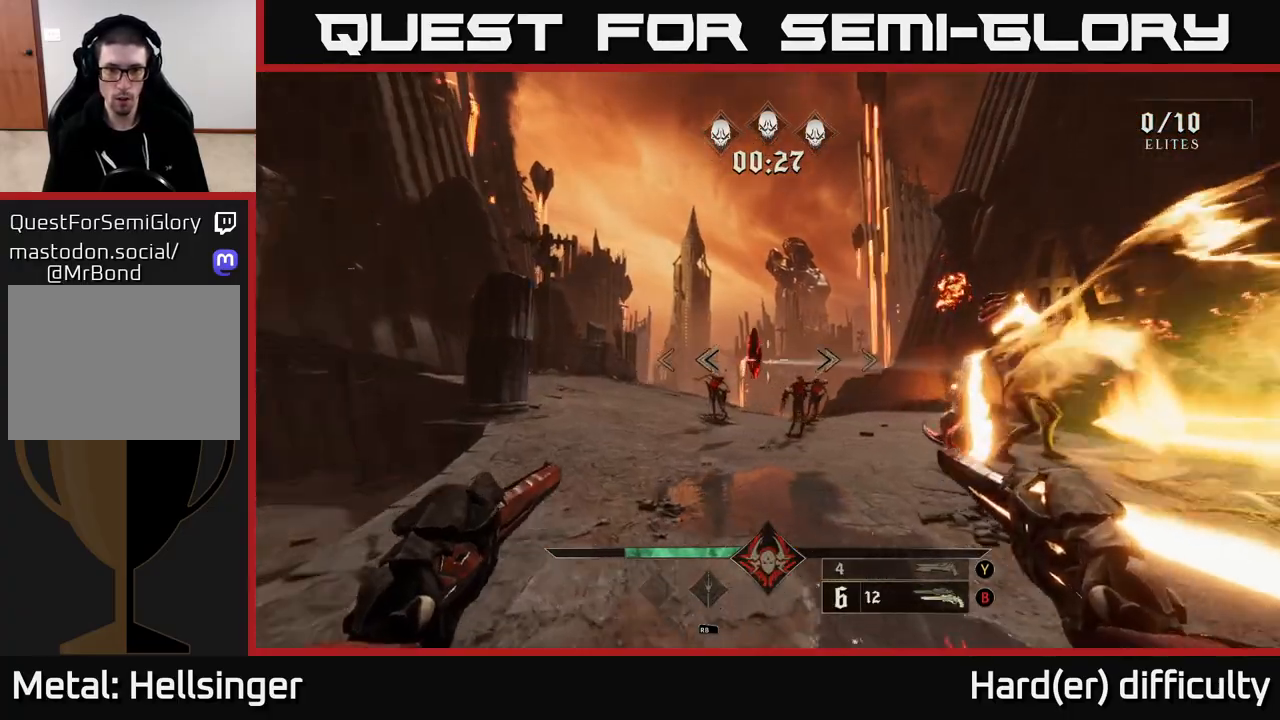
{"buttons": ["A"], "left_stick": "up-right", "right_stick": "center", "events": [[17, "R2", "down"], [67, "R2", "up"], [67, "right_stick", "center"], [233, "A", "down"], [383, "A", "up"], [400, "left_stick", "up"], [433, "A", "down"], [500, "left_stick", "up-right"]]}
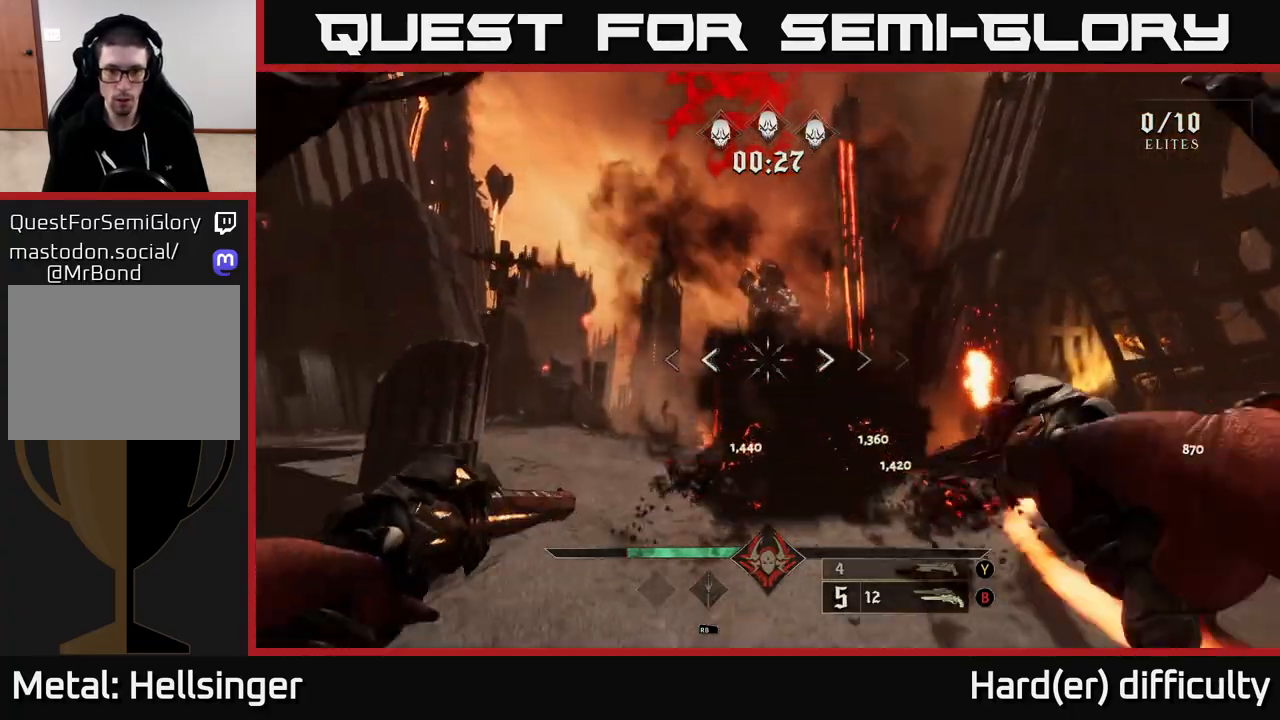
{"buttons": [], "left_stick": "left", "right_stick": "down-right", "events": [[33, "A", "up"], [117, "right_stick", "right"], [267, "right_stick", "down-right"], [317, "left_stick", "down-right"], [417, "left_stick", "down-left"], [500, "left_stick", "left"]]}
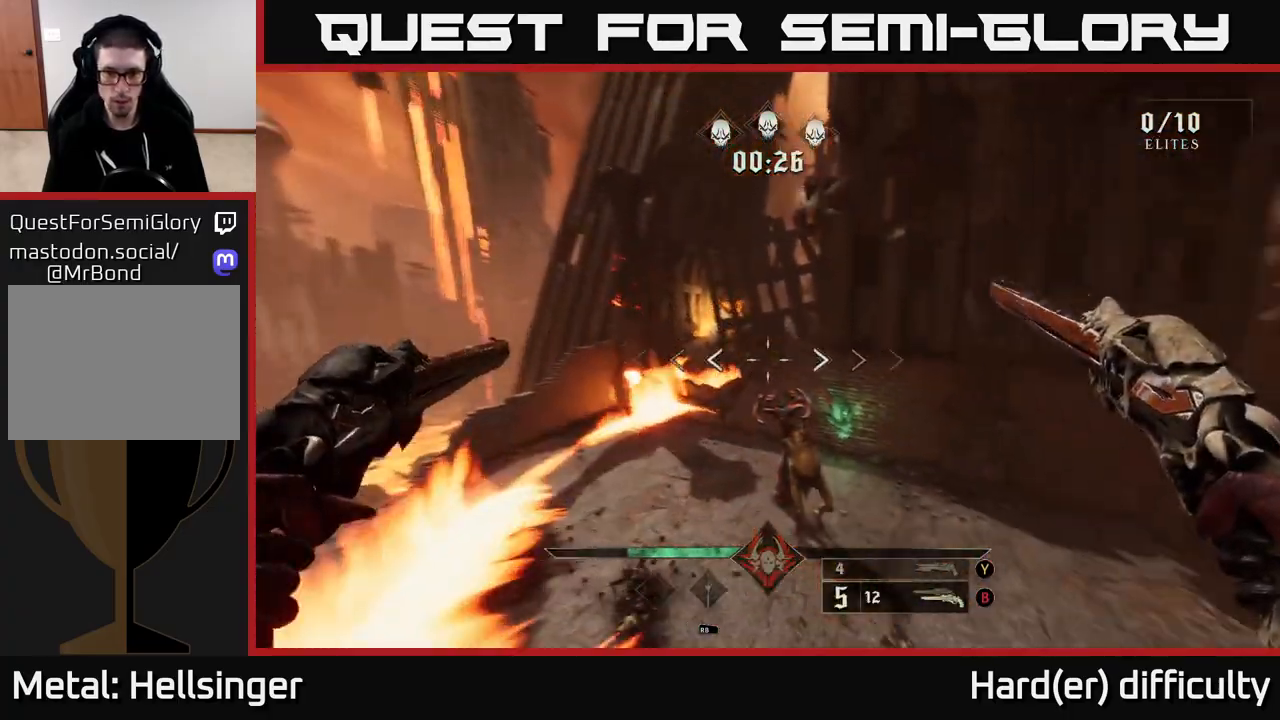
{"buttons": [], "left_stick": "down-left", "right_stick": "up-right", "events": [[100, "right_stick", "center"], [167, "left_stick", "up"], [317, "left_stick", "left"], [350, "R2", "down"], [350, "right_stick", "up"], [383, "left_stick", "down-left"], [400, "right_stick", "up-right"], [417, "R2", "up"]]}
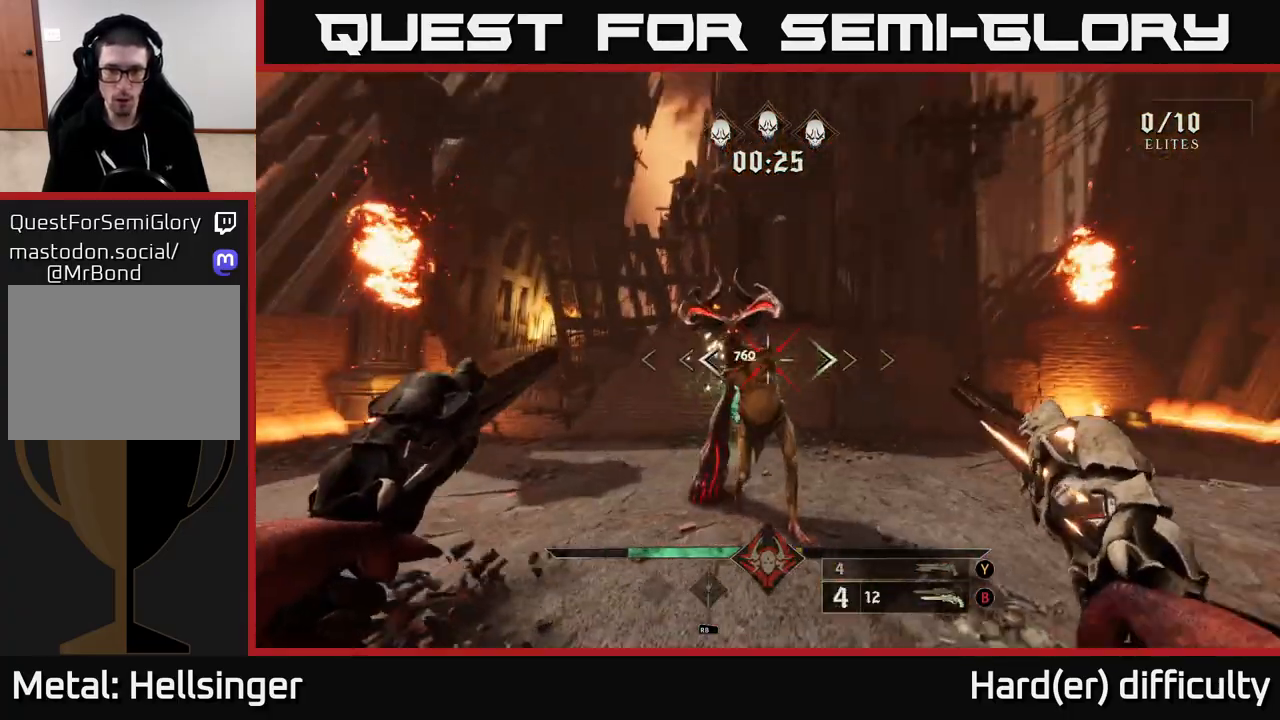
{"buttons": [], "left_stick": "down", "right_stick": "center", "events": [[17, "right_stick", "up"], [150, "right_stick", "center"], [233, "left_stick", "down"], [267, "R2", "down"], [267, "right_stick", "up-right"], [350, "R2", "up"], [350, "right_stick", "center"]]}
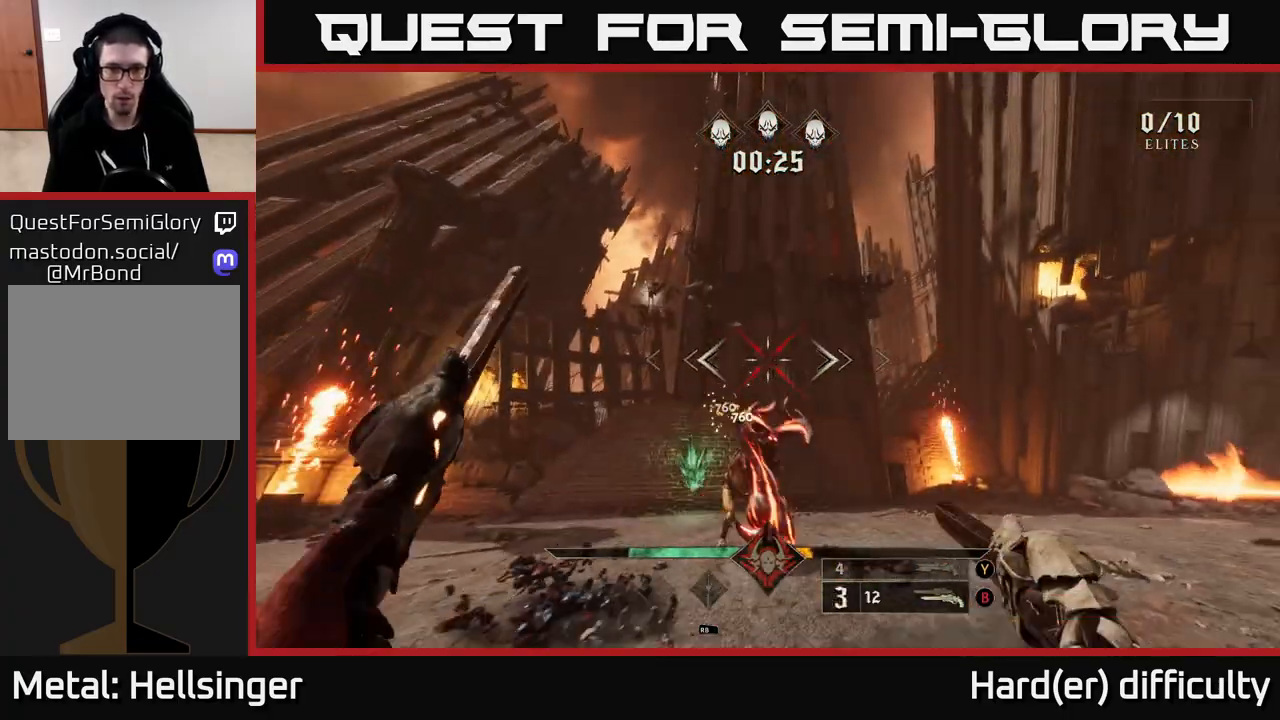
{"buttons": [], "left_stick": "down-left", "right_stick": "center", "events": [[17, "left_stick", "down-left"], [67, "right_stick", "down"], [200, "right_stick", "center"], [217, "R2", "down"], [300, "R2", "up"]]}
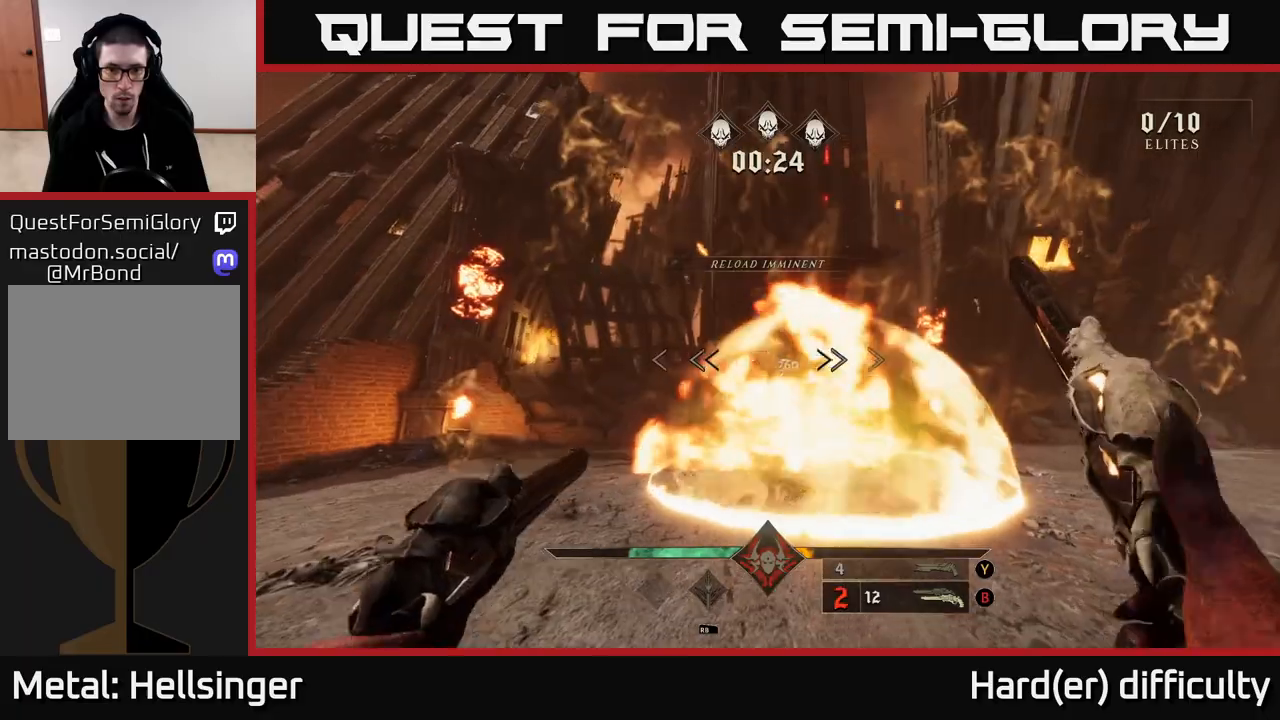
{"buttons": [], "left_stick": "down-left", "right_stick": "center", "events": [[33, "right_stick", "down-right"], [167, "R2", "down"], [183, "right_stick", "center"], [250, "R2", "up"]]}
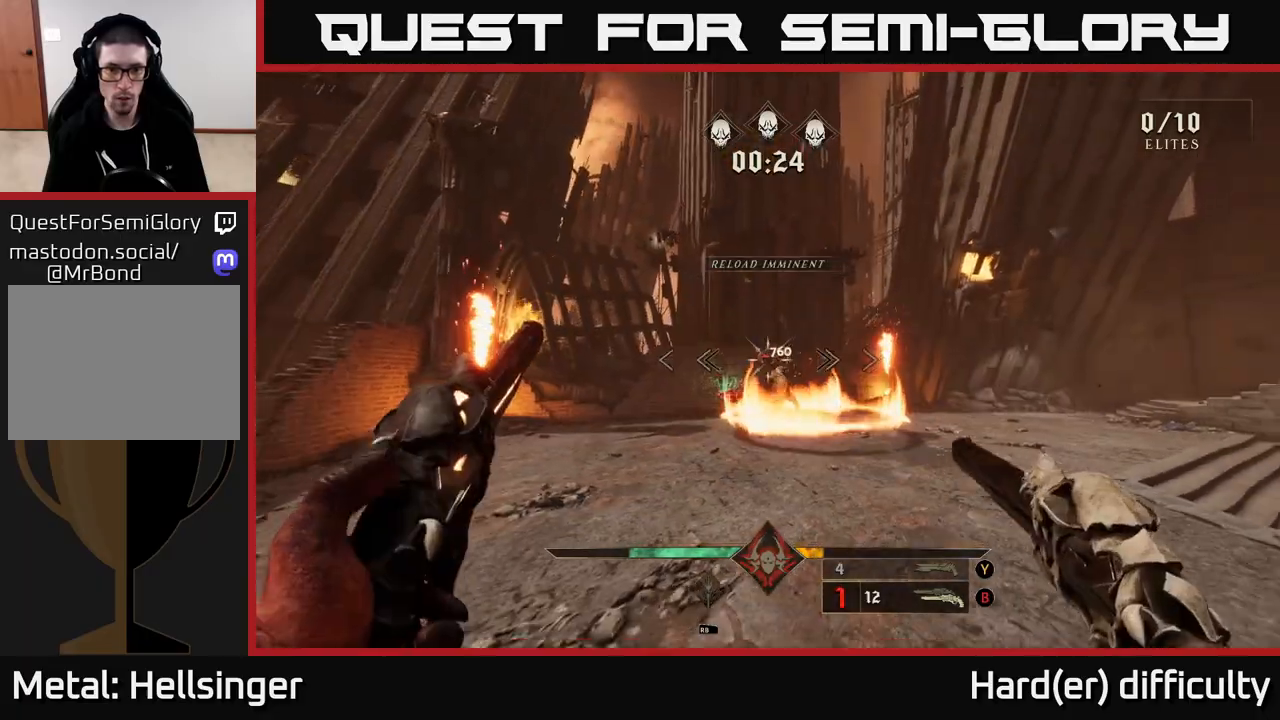
{"buttons": ["R2"], "left_stick": "up", "right_stick": "down", "events": [[33, "A", "down"], [100, "X", "down"], [150, "left_stick", "down-right"], [217, "X", "up"], [233, "A", "up"], [233, "left_stick", "center"], [317, "left_stick", "up"], [400, "right_stick", "down"], [450, "R2", "down"]]}
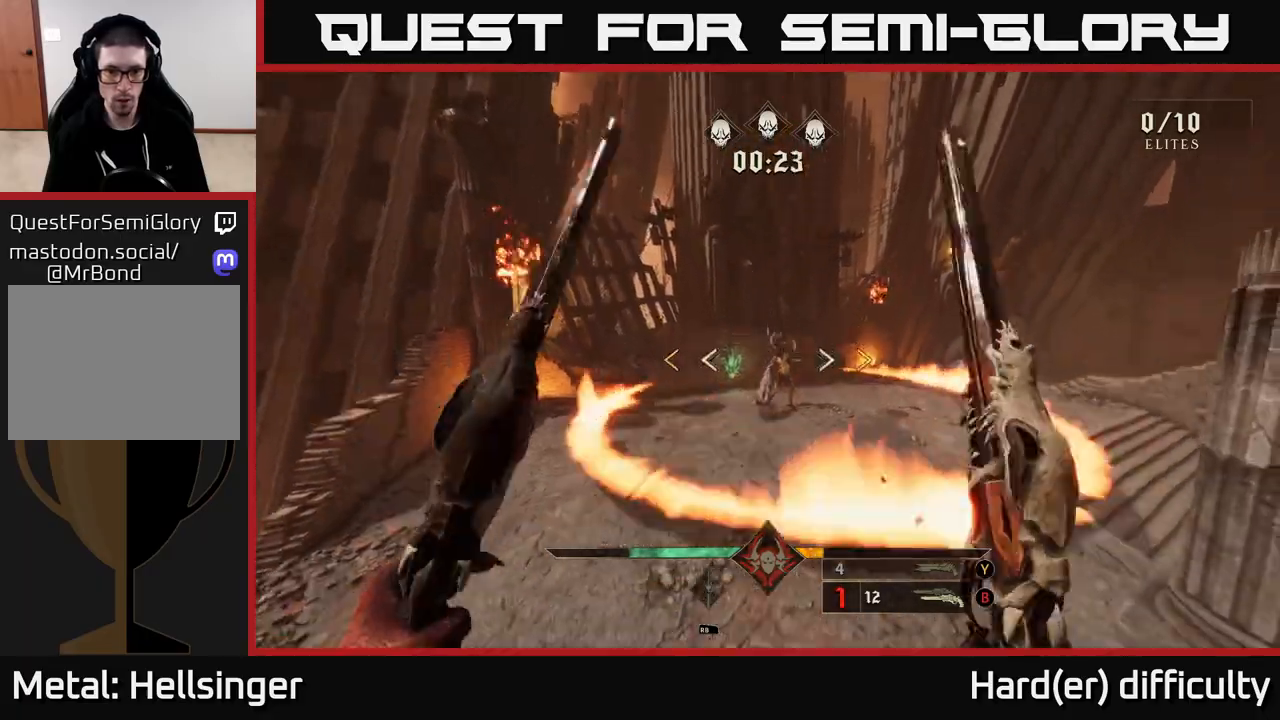
{"buttons": [], "left_stick": "up", "right_stick": "center", "events": [[67, "R2", "up"], [67, "right_stick", "center"], [200, "A", "down"], [417, "A", "up"]]}
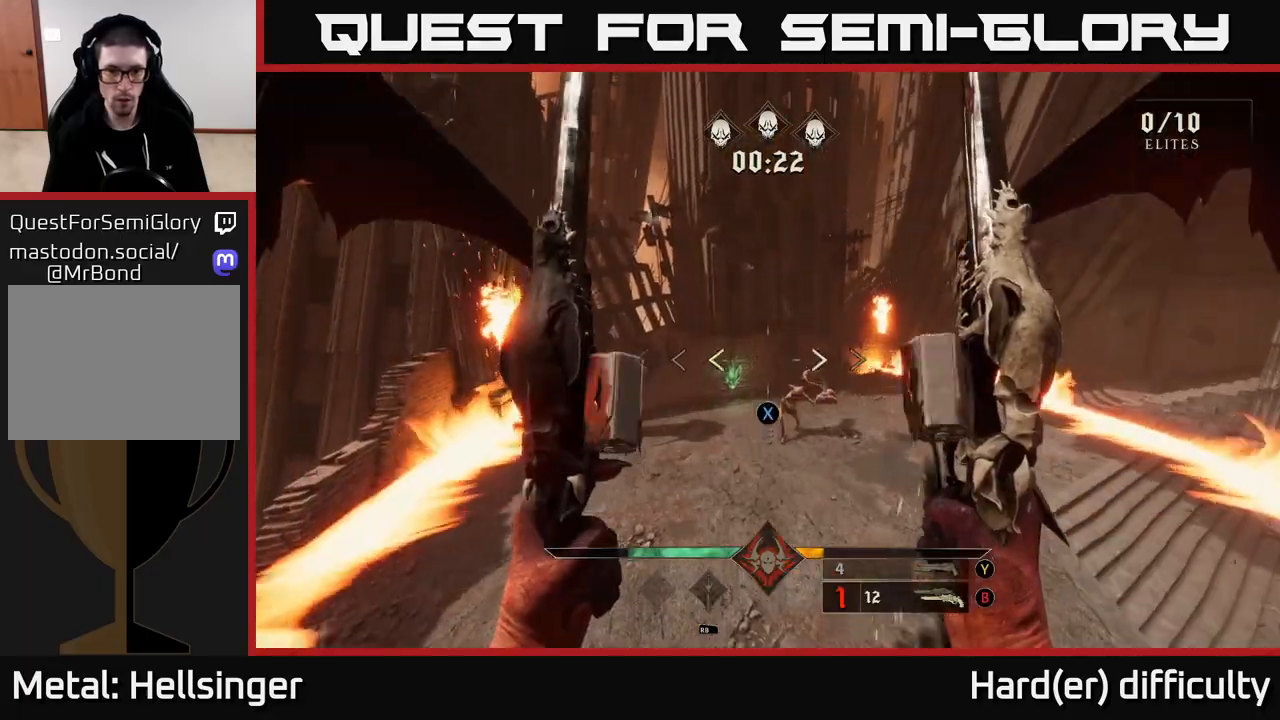
{"buttons": [], "left_stick": "left", "right_stick": "center", "events": [[17, "X", "down"], [100, "X", "up"], [233, "left_stick", "down-left"], [233, "right_stick", "down-right"], [367, "R2", "down"], [367, "right_stick", "center"], [400, "left_stick", "left"], [467, "R2", "up"]]}
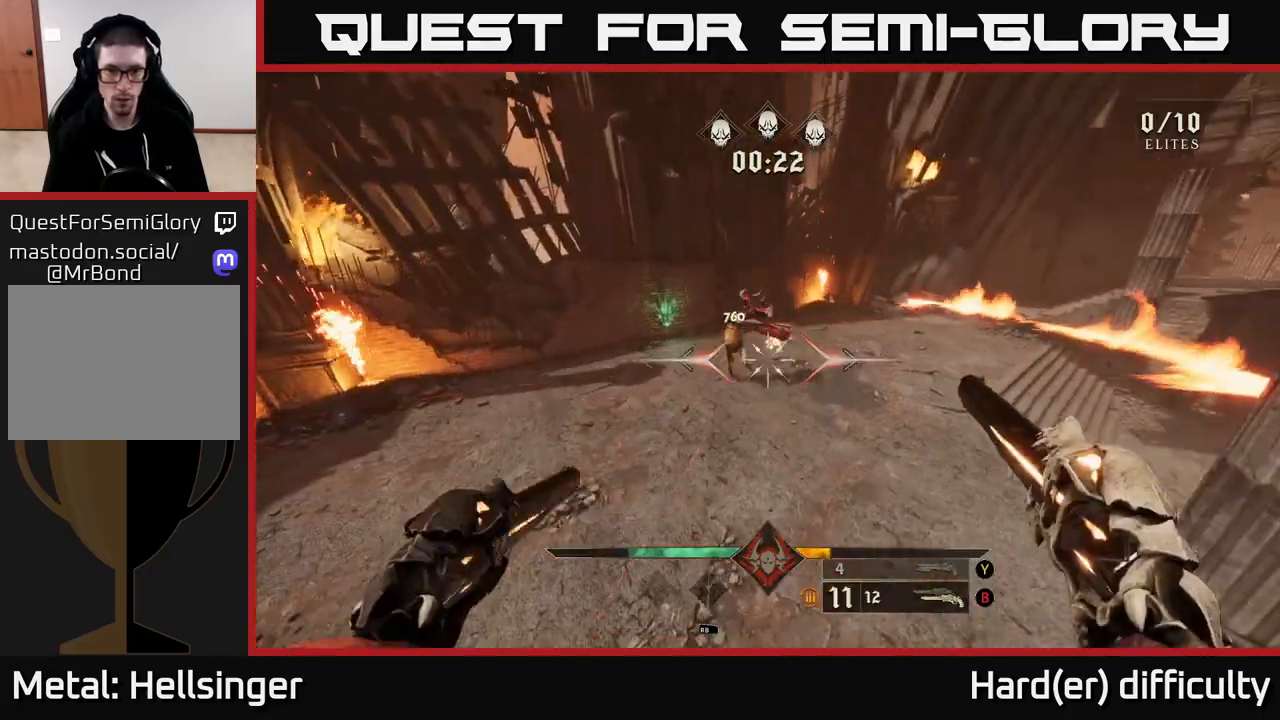
{"buttons": [], "left_stick": "center", "right_stick": "up", "events": [[33, "right_stick", "up"], [100, "left_stick", "up-left"], [200, "left_stick", "center"], [217, "right_stick", "center"], [267, "R2", "down"], [283, "left_stick", "up-left"], [333, "R2", "up"], [400, "left_stick", "center"], [417, "right_stick", "up"]]}
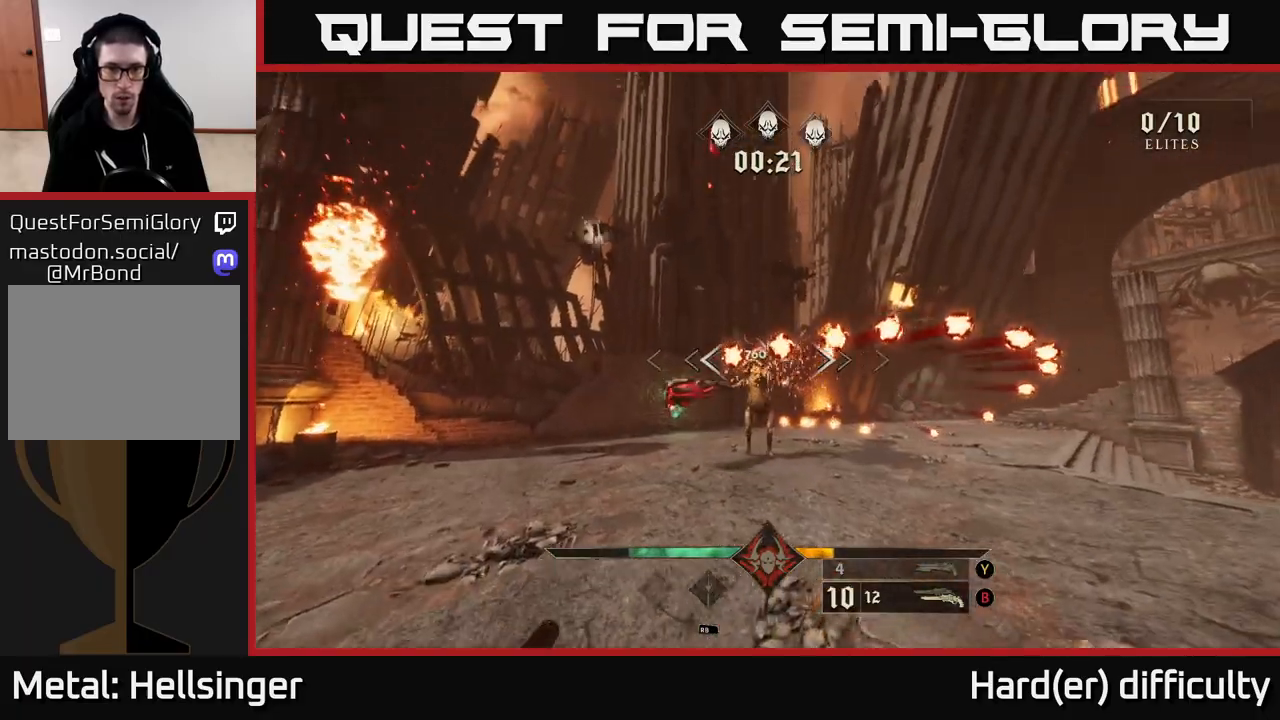
{"buttons": [], "left_stick": "up-right", "right_stick": "center", "events": [[33, "left_stick", "left"], [50, "right_stick", "center"], [217, "R2", "down"], [217, "right_stick", "down-right"], [283, "left_stick", "up-right"], [300, "R2", "up"], [300, "right_stick", "center"]]}